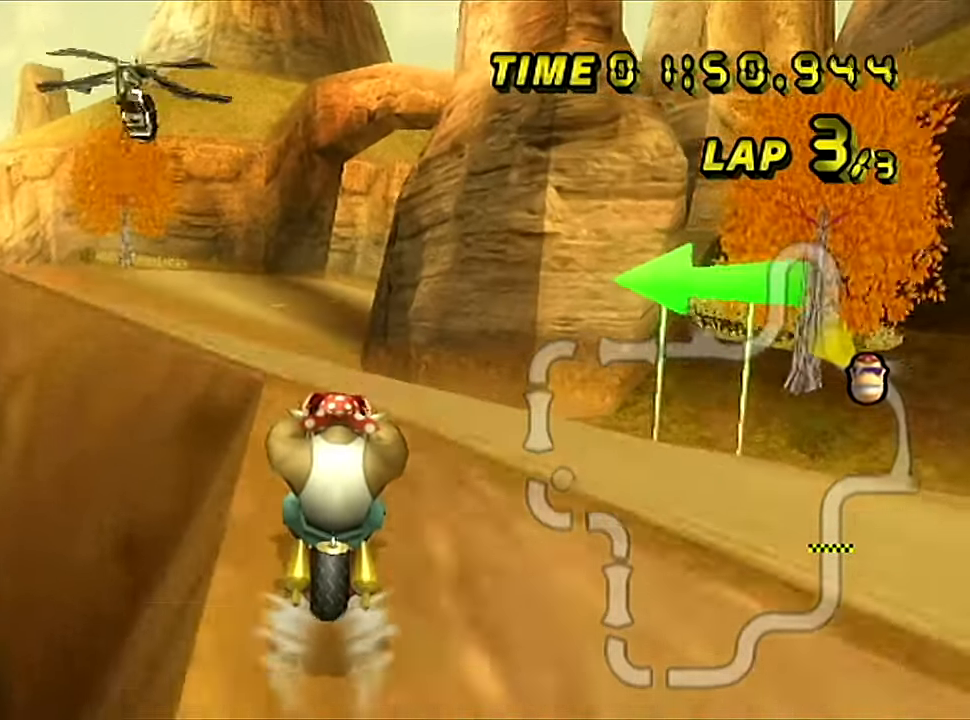
Gameplay with a controller (Nintendo layout); each line is a JSON object with the inputs held at the frame after it. "events" lists button and stick changes between this image and that frame as [ms after this image, input, new state], when the widget could be followed in between. Not read: L1 L3 R3 X Y Z.
{"buttons": ["A", "B"], "left_stick": "center", "events": [[483, "B", "down"]]}
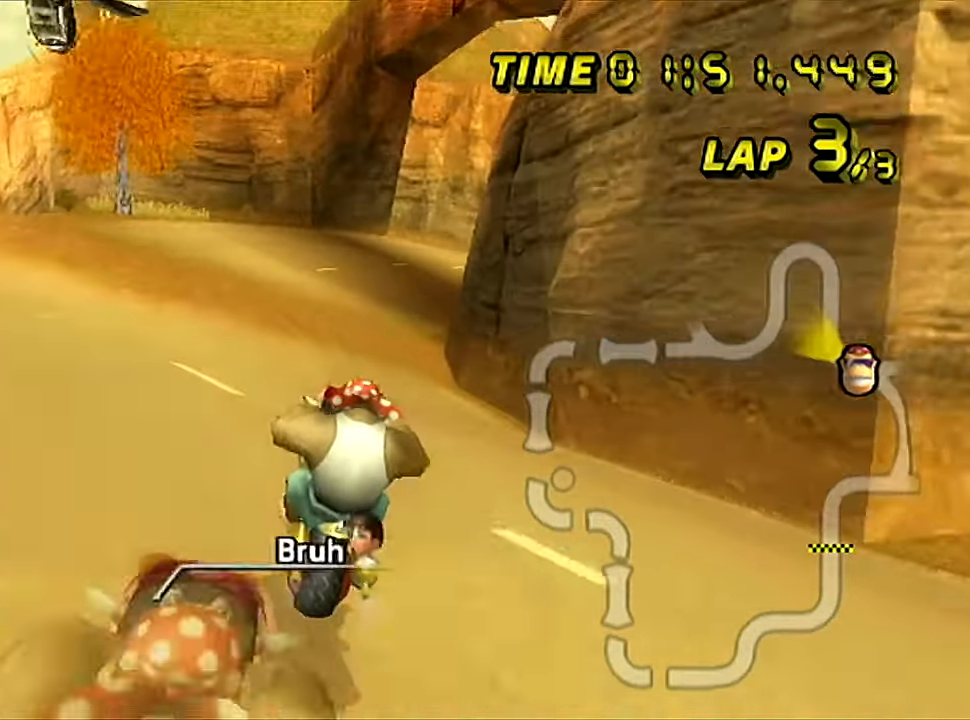
{"buttons": ["A", "B"], "left_stick": "up-right", "events": [[67, "left_stick", "up-right"]]}
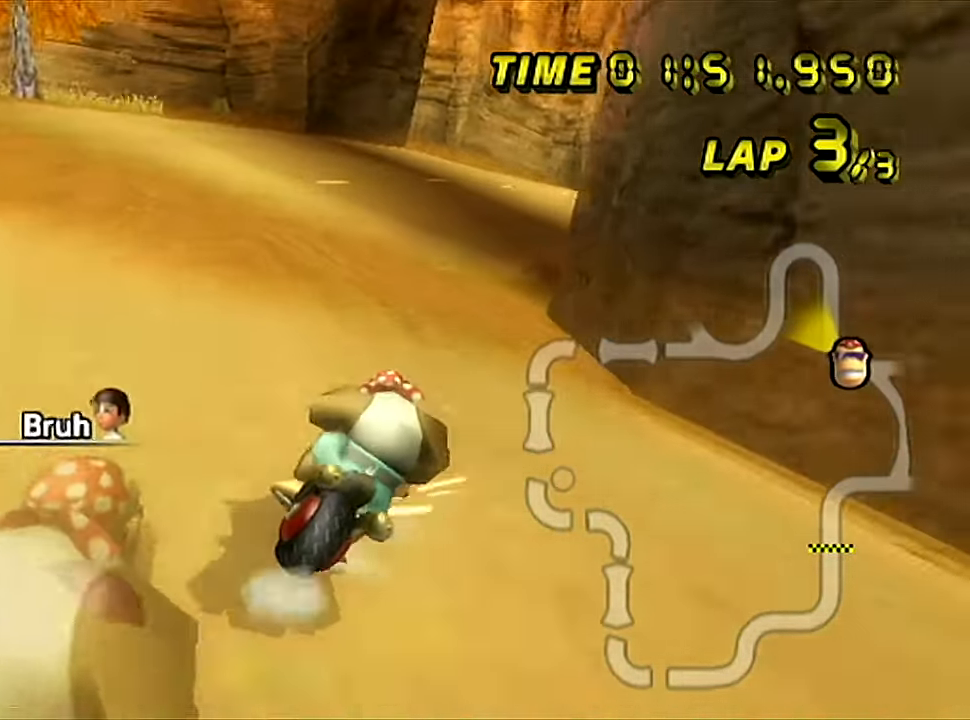
{"buttons": ["A", "B"], "left_stick": "up-right", "events": [[66, "left_stick", "left"], [483, "left_stick", "up-right"]]}
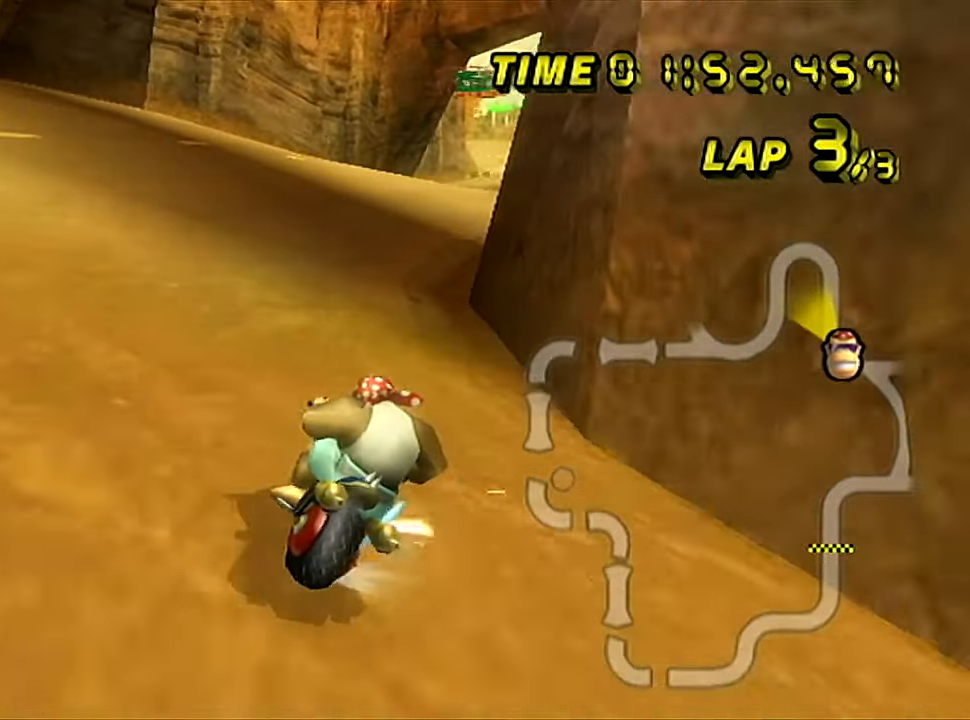
{"buttons": ["A", "B"], "left_stick": "up-right", "events": [[117, "left_stick", "left"], [284, "left_stick", "up-right"]]}
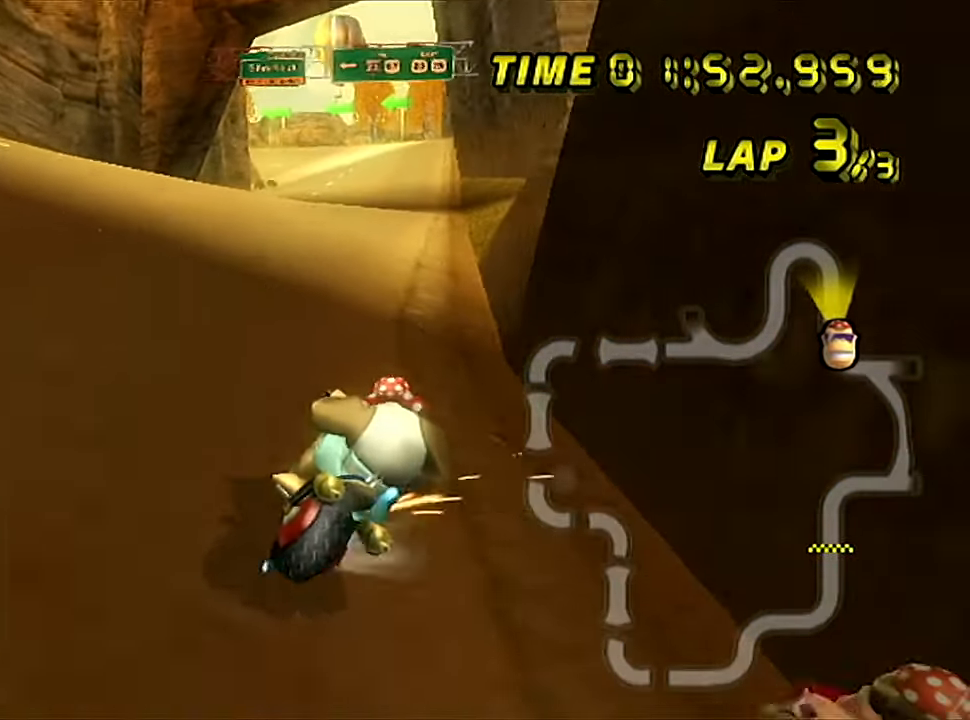
{"buttons": ["A"], "left_stick": "center", "events": [[100, "B", "up"], [100, "left_stick", "left"], [450, "left_stick", "center"]]}
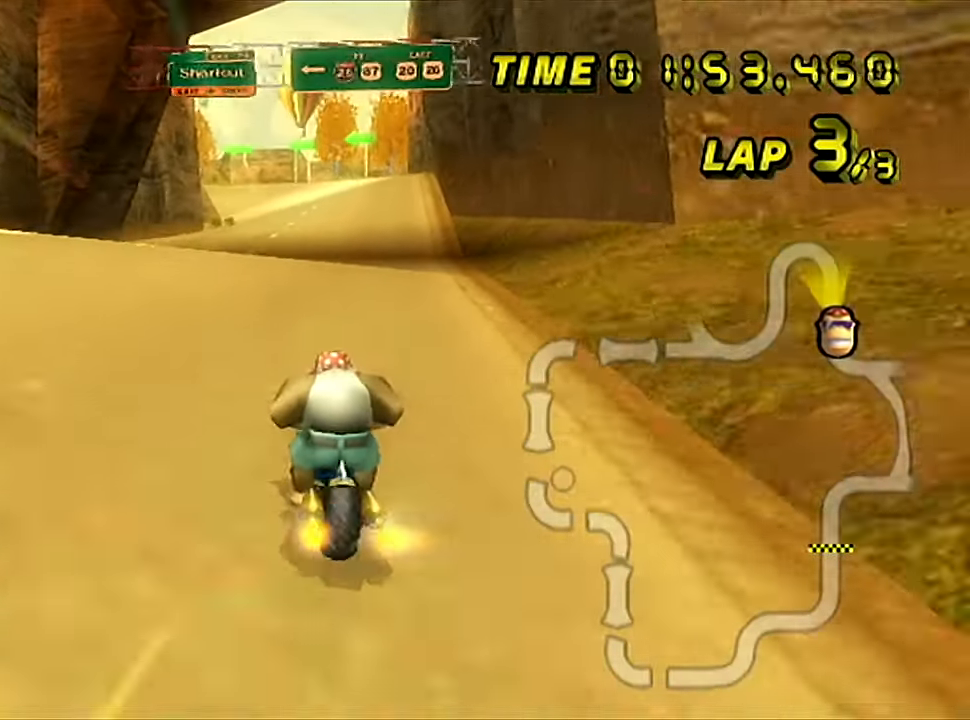
{"buttons": ["A"], "left_stick": "center", "events": []}
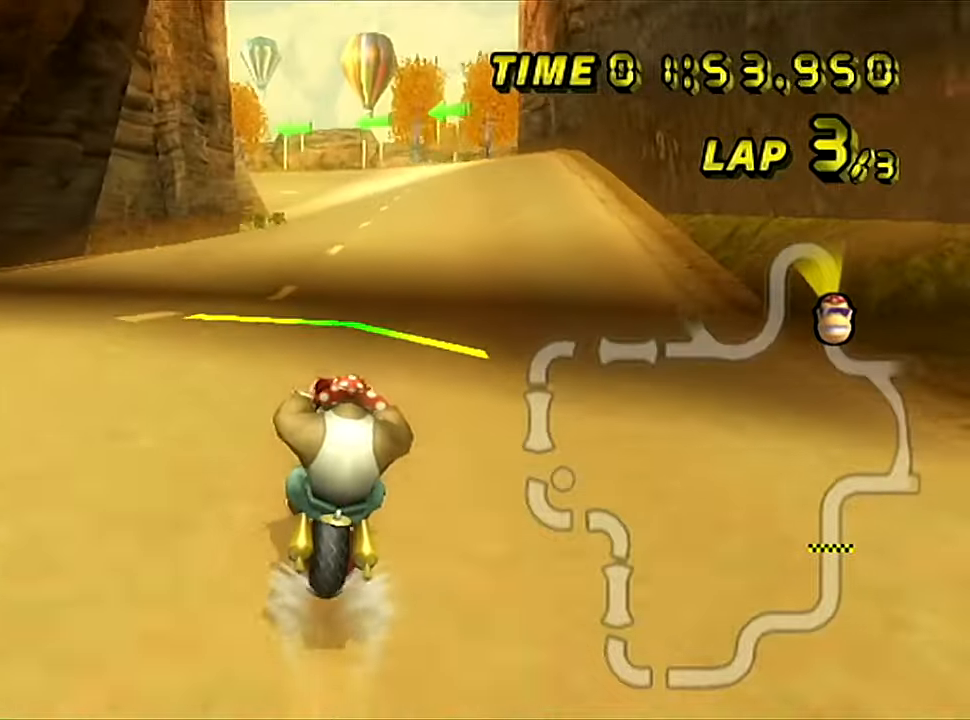
{"buttons": ["A", "B"], "left_stick": "center", "events": [[500, "B", "down"]]}
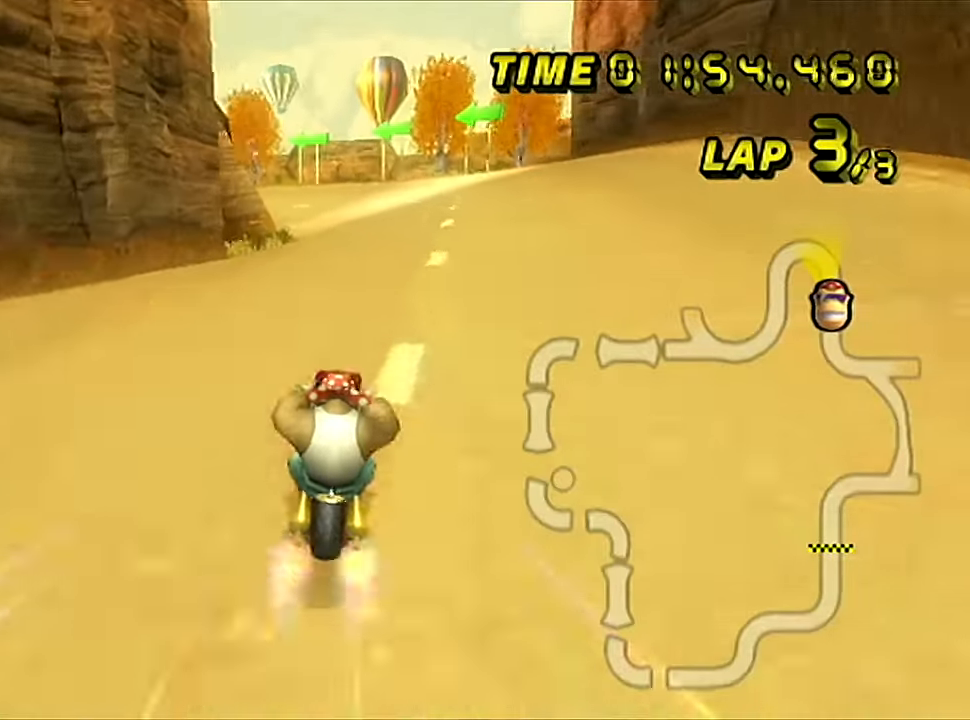
{"buttons": ["A", "B"], "left_stick": "left", "events": [[17, "left_stick", "left"]]}
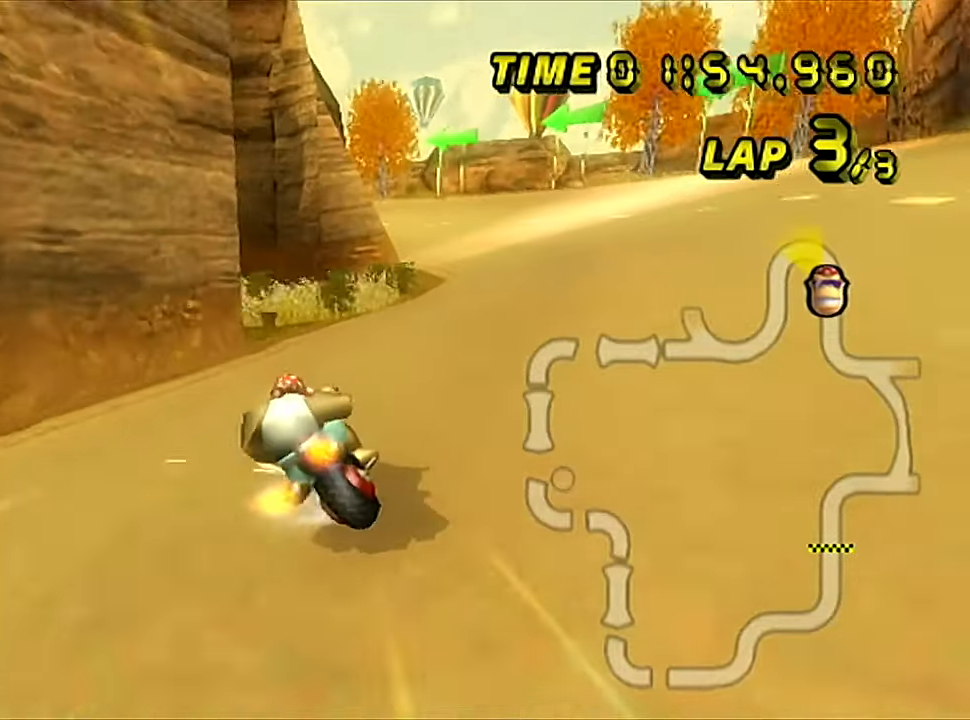
{"buttons": ["A", "B"], "left_stick": "left", "events": [[50, "left_stick", "center"], [250, "left_stick", "left"]]}
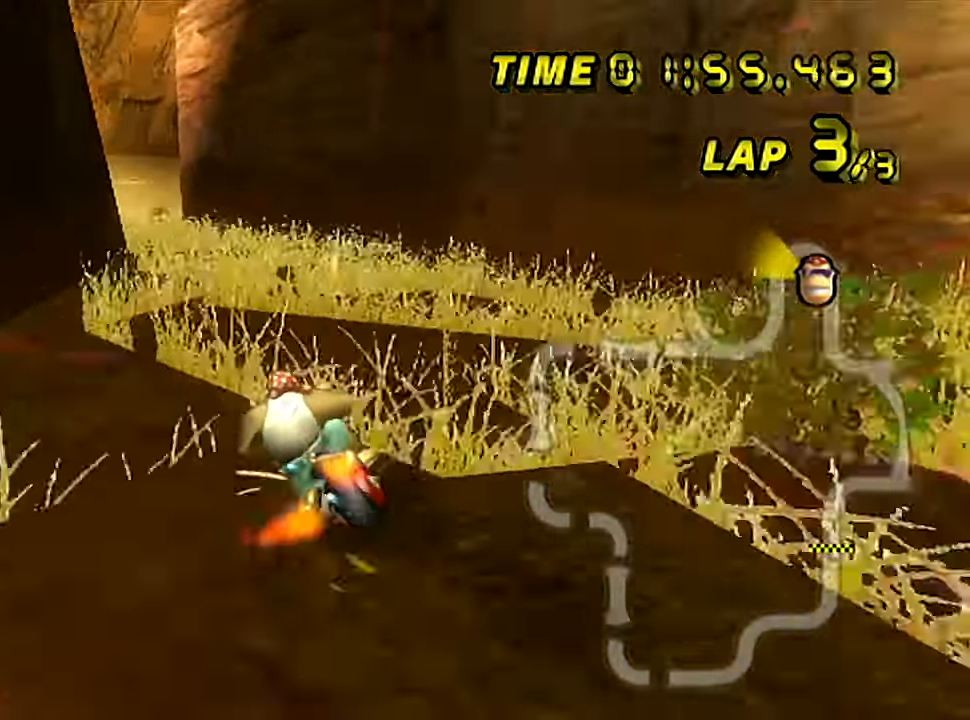
{"buttons": ["A", "B"], "left_stick": "left", "events": [[184, "left_stick", "center"], [234, "left_stick", "right"], [468, "left_stick", "left"]]}
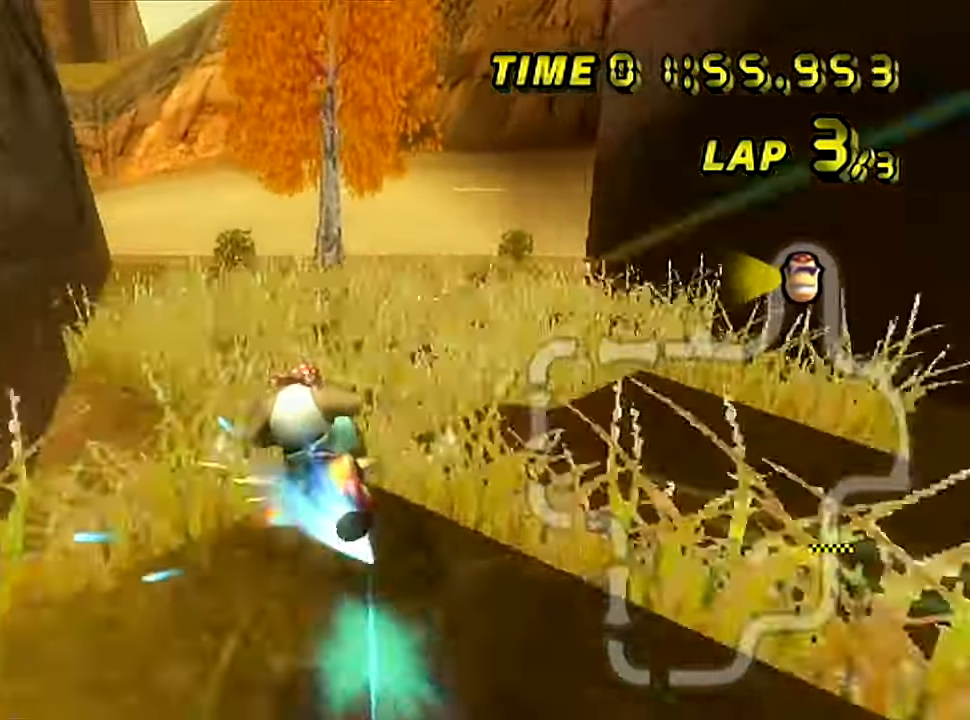
{"buttons": ["A", "B"], "left_stick": "left", "events": []}
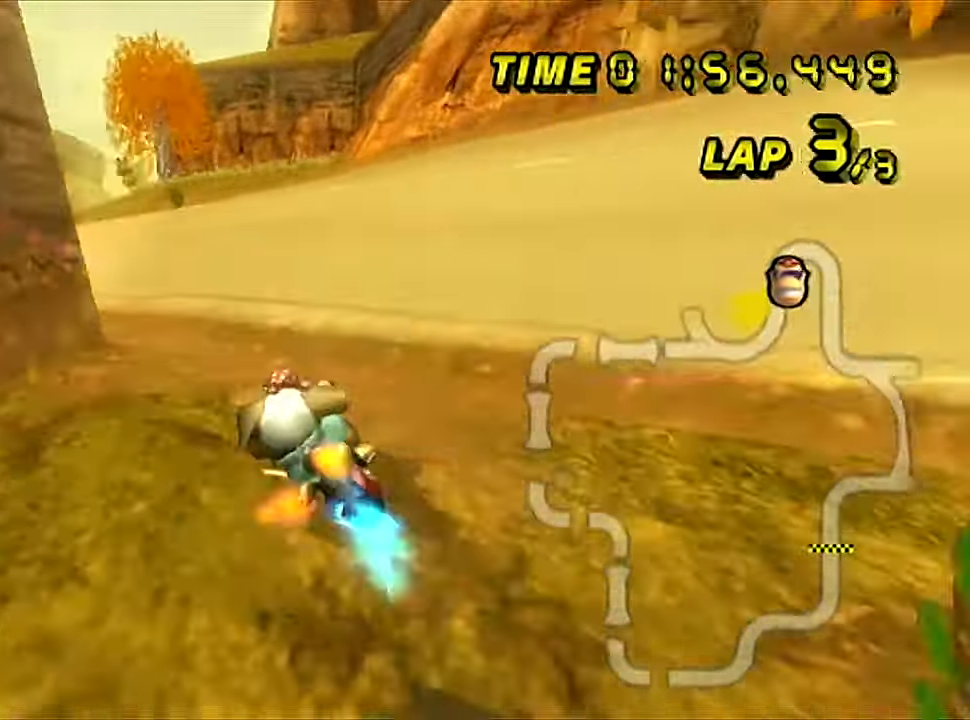
{"buttons": ["A"], "left_stick": "right", "events": [[134, "left_stick", "center"], [351, "B", "up"], [401, "left_stick", "right"]]}
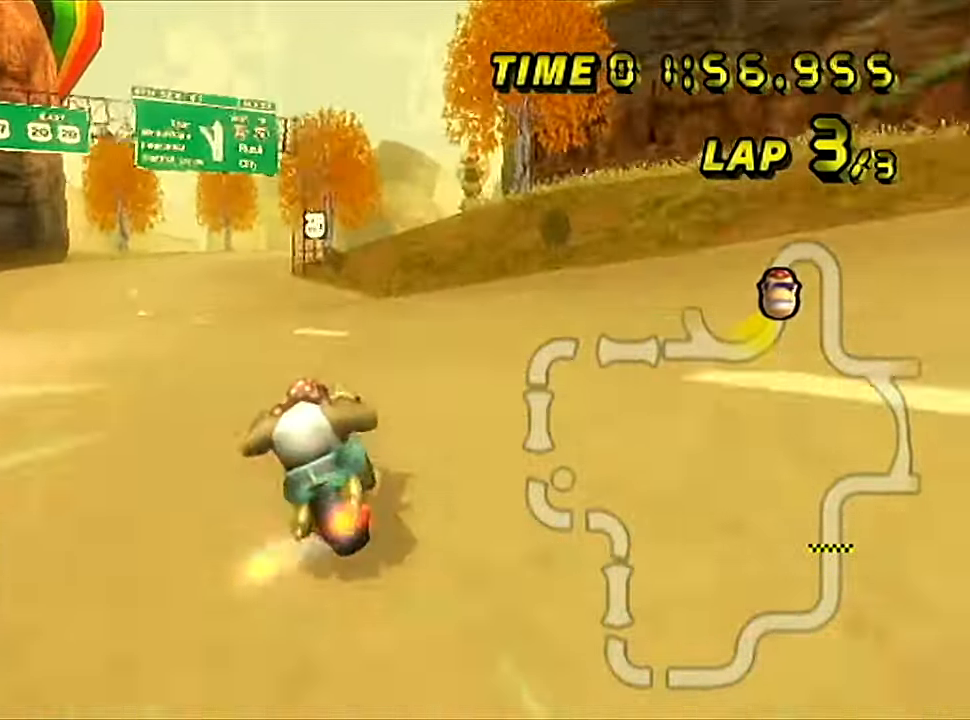
{"buttons": ["A"], "left_stick": "center", "events": [[434, "left_stick", "center"]]}
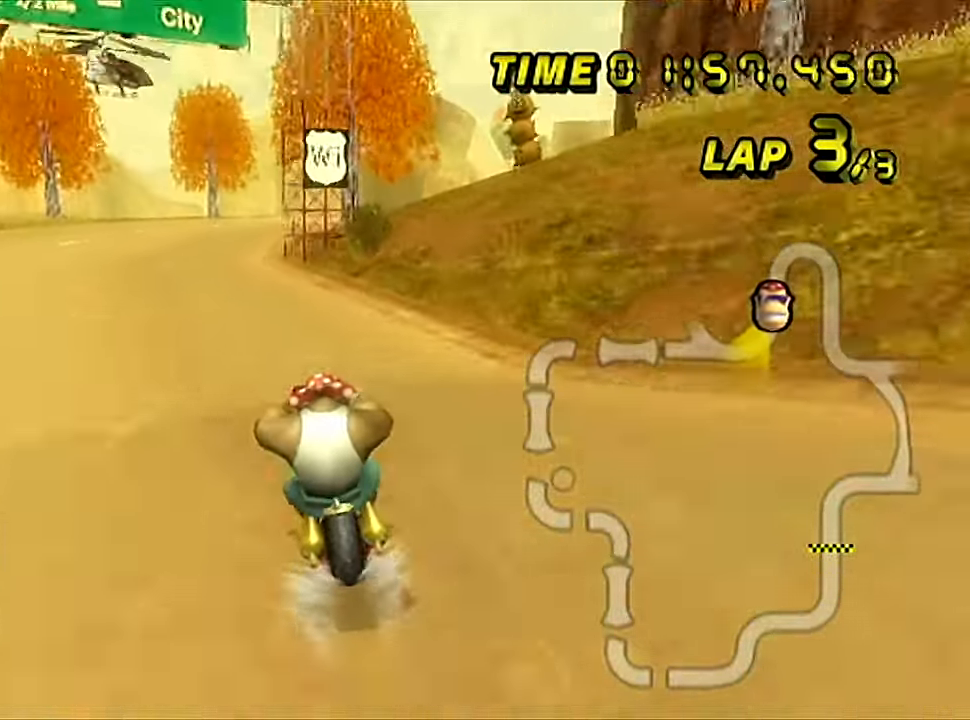
{"buttons": ["A", "B"], "left_stick": "center", "events": [[484, "B", "down"]]}
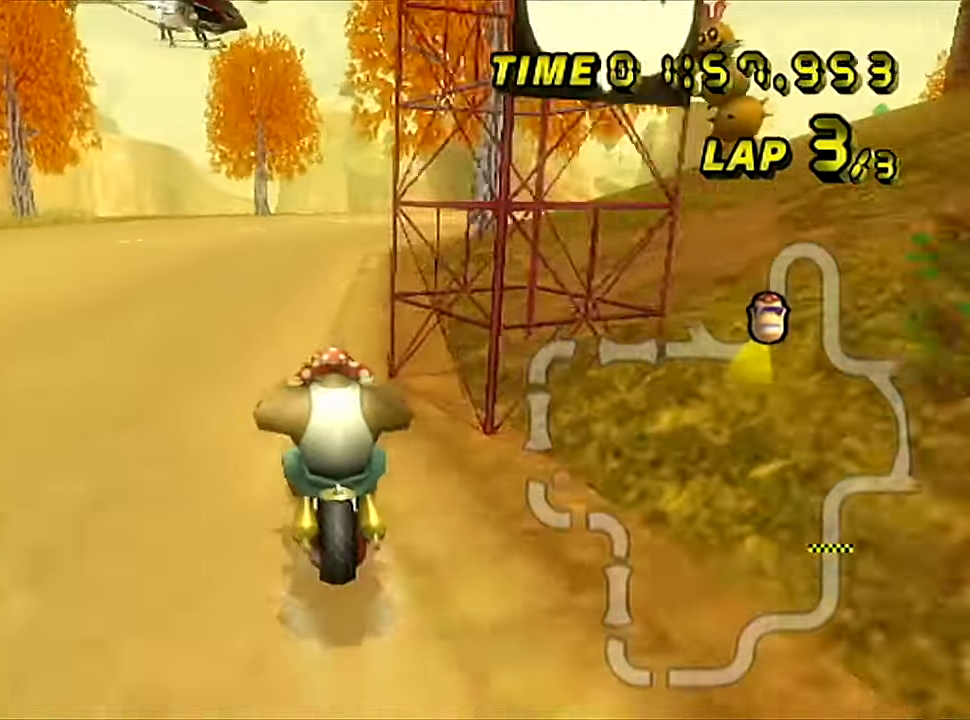
{"buttons": ["A", "B"], "left_stick": "up-right", "events": [[217, "left_stick", "up-right"]]}
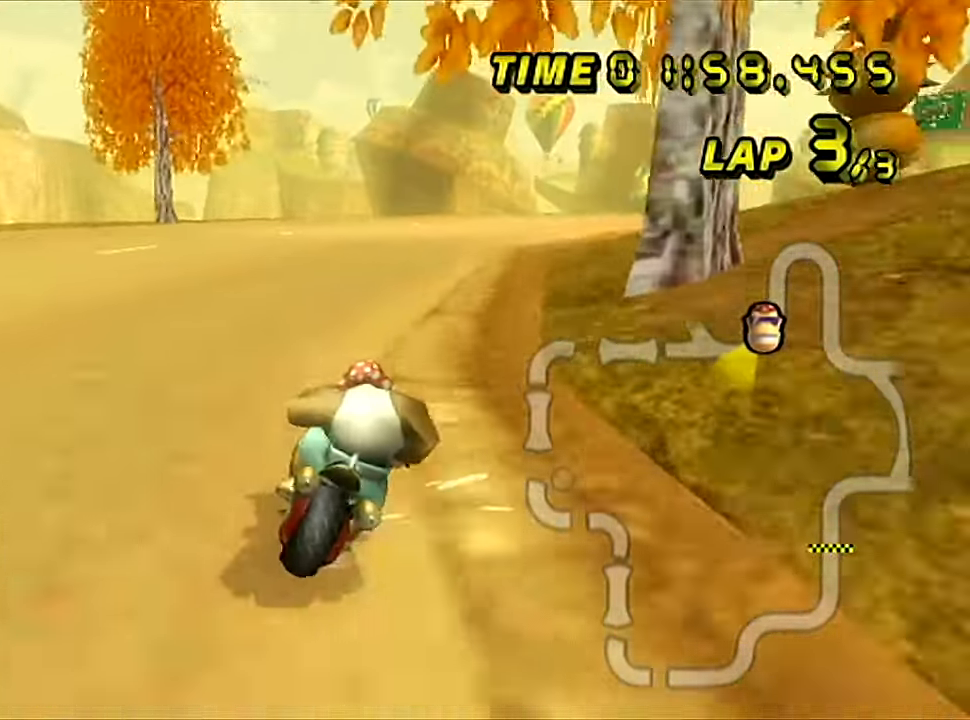
{"buttons": ["A", "B"], "left_stick": "left", "events": [[217, "left_stick", "left"]]}
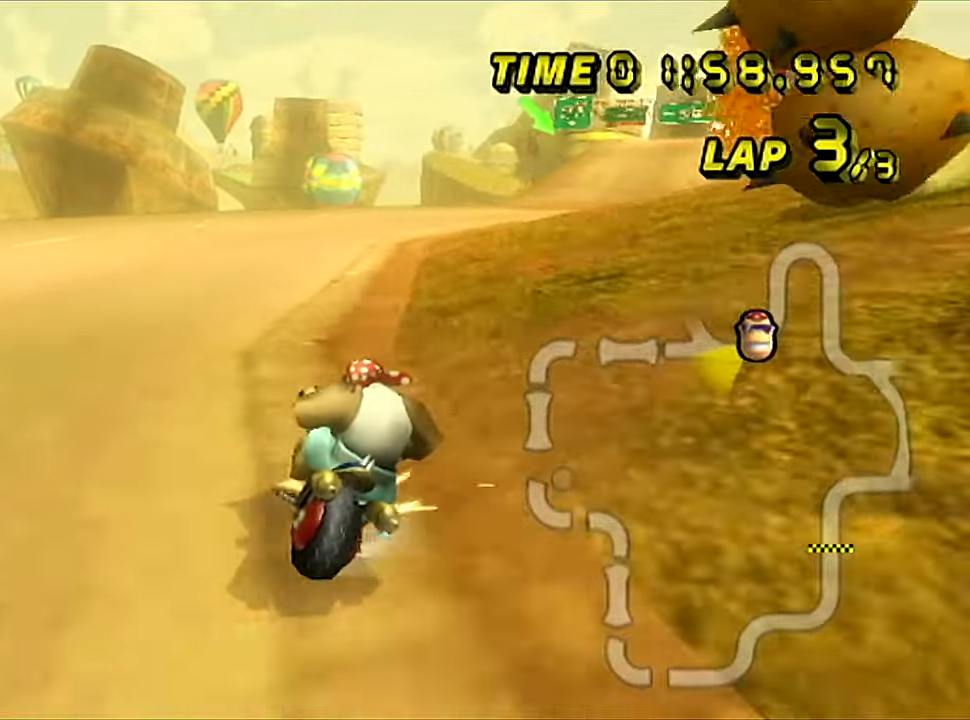
{"buttons": ["A"], "left_stick": "up-right", "events": [[150, "left_stick", "up-right"], [501, "B", "up"]]}
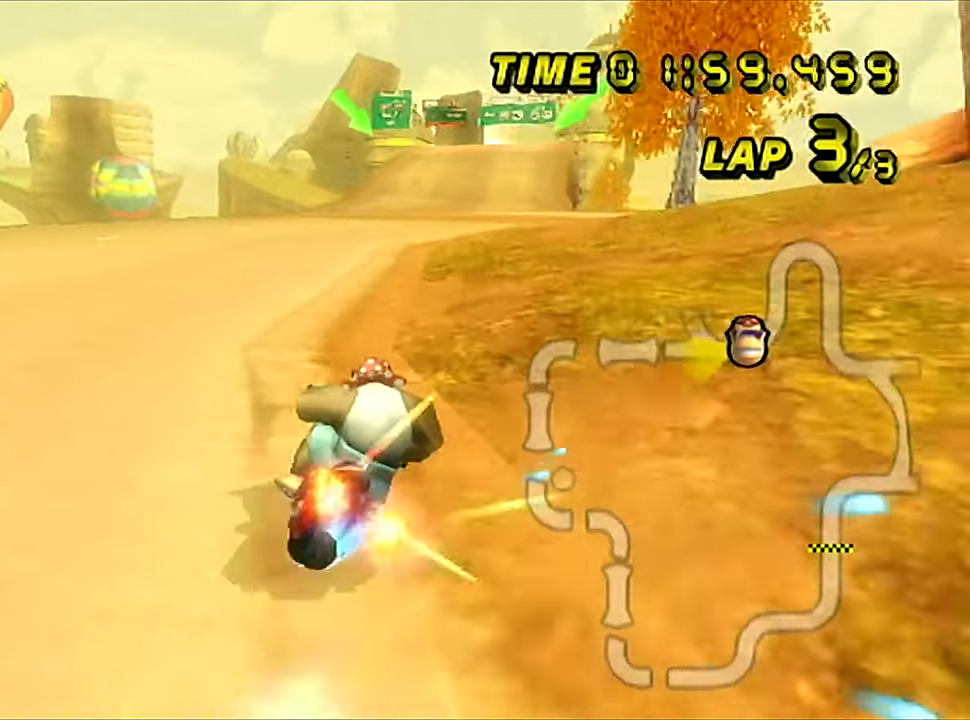
{"buttons": ["A"], "left_stick": "center", "events": [[100, "left_stick", "left"], [367, "left_stick", "up-right"], [483, "left_stick", "center"]]}
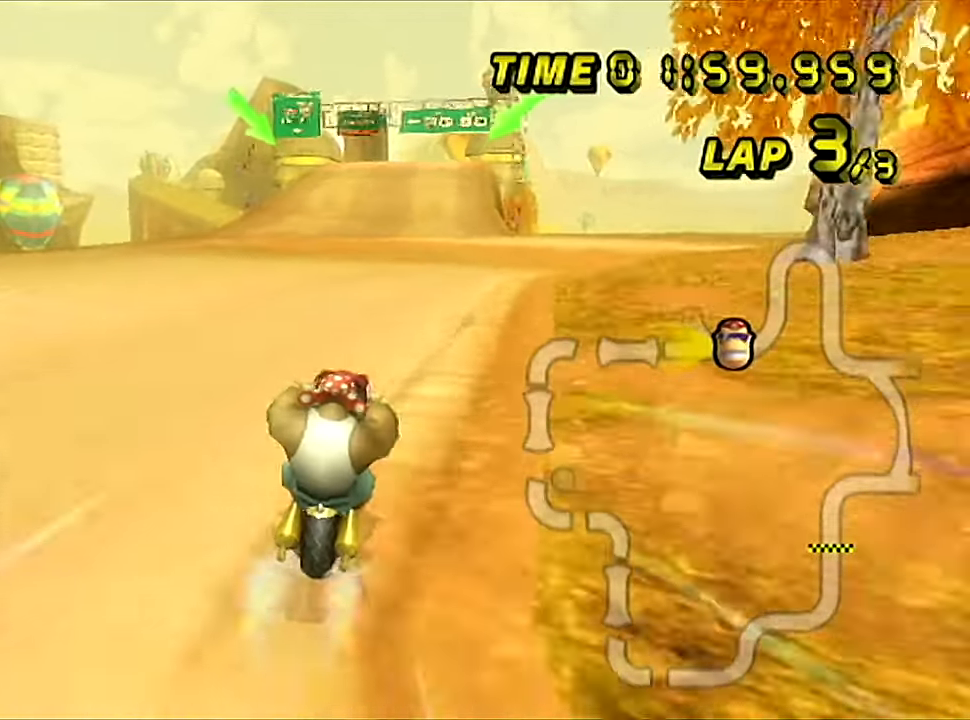
{"buttons": ["A"], "left_stick": "center", "events": []}
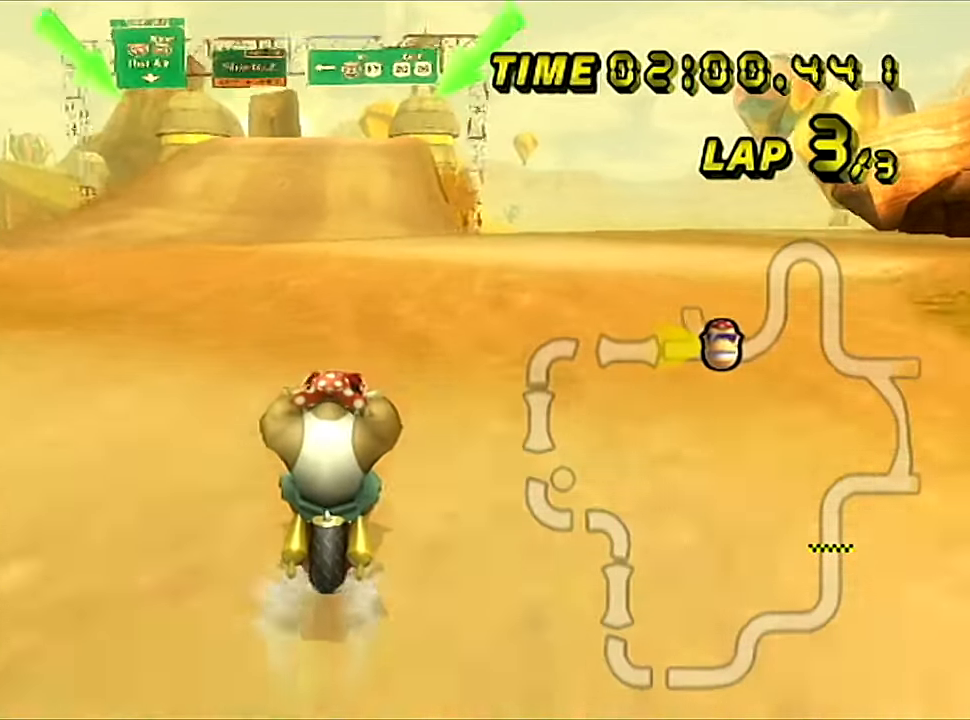
{"buttons": ["A"], "left_stick": "center", "events": []}
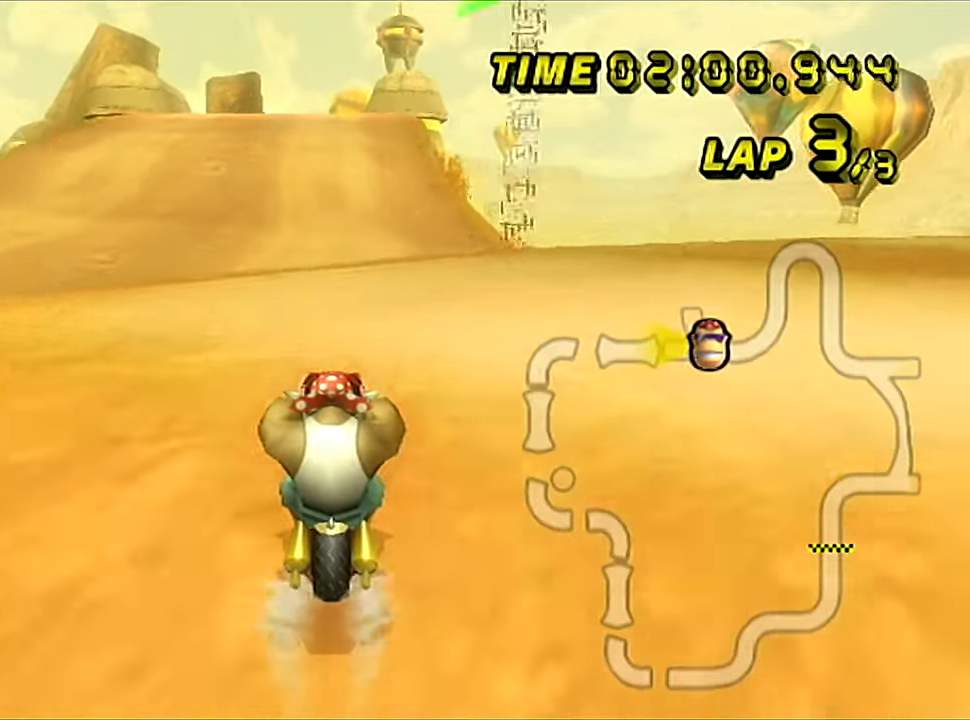
{"buttons": ["A"], "left_stick": "center", "events": []}
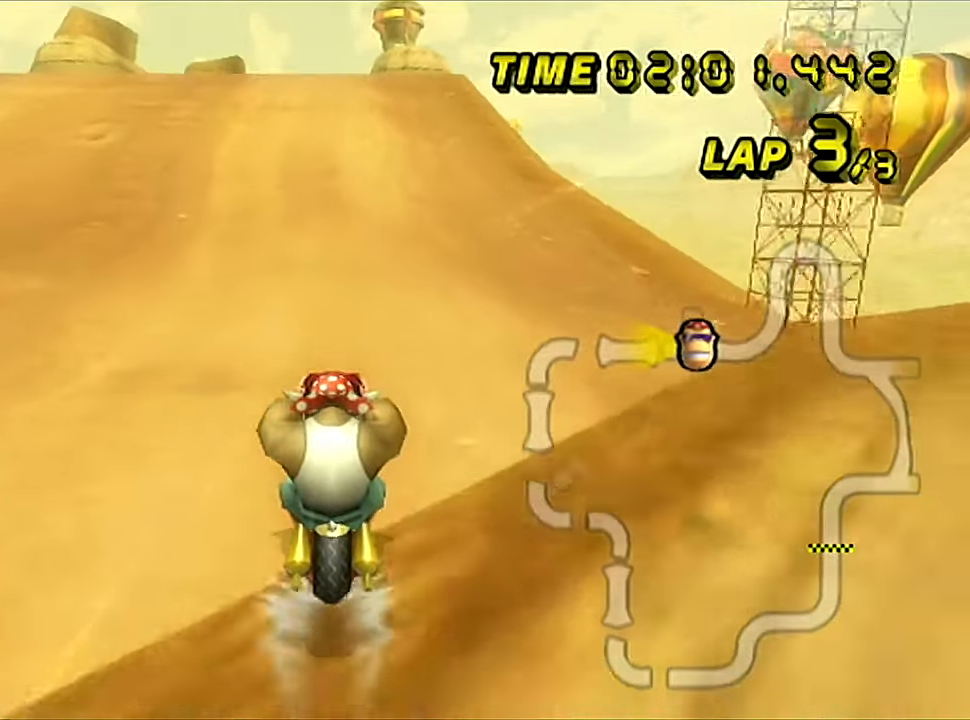
{"buttons": ["A"], "left_stick": "center", "events": []}
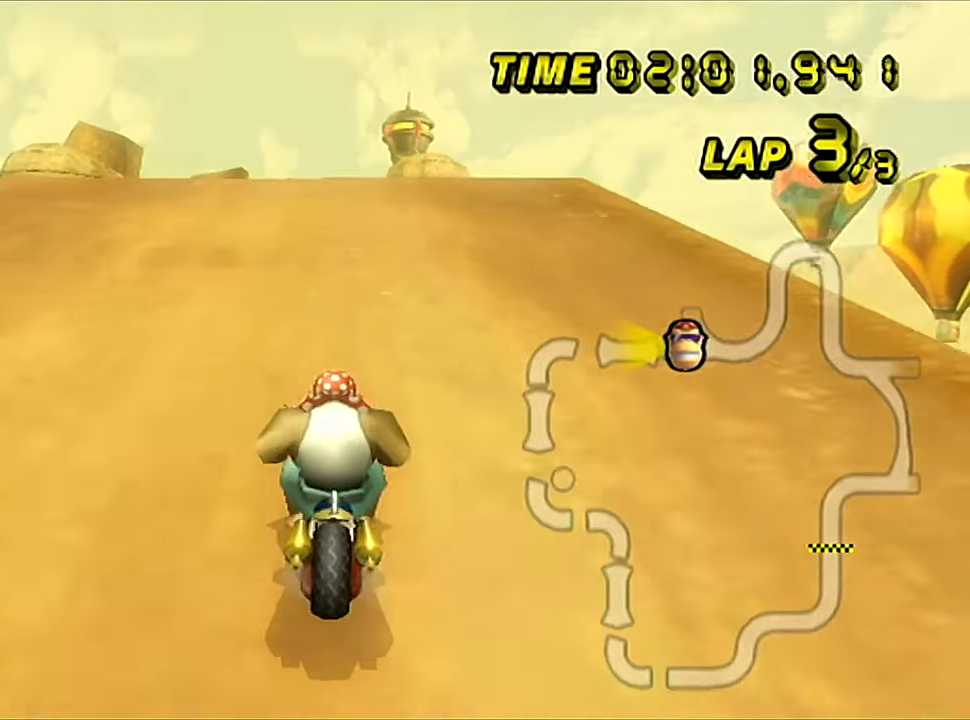
{"buttons": ["A"], "left_stick": "center", "events": []}
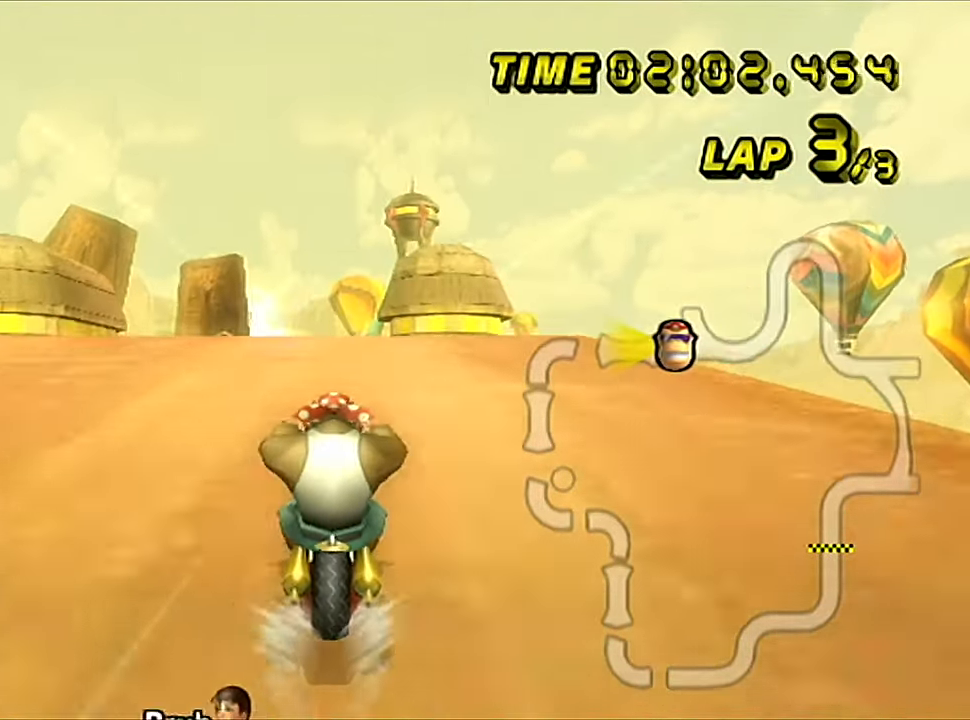
{"buttons": ["A"], "left_stick": "left", "events": [[267, "left_stick", "left"]]}
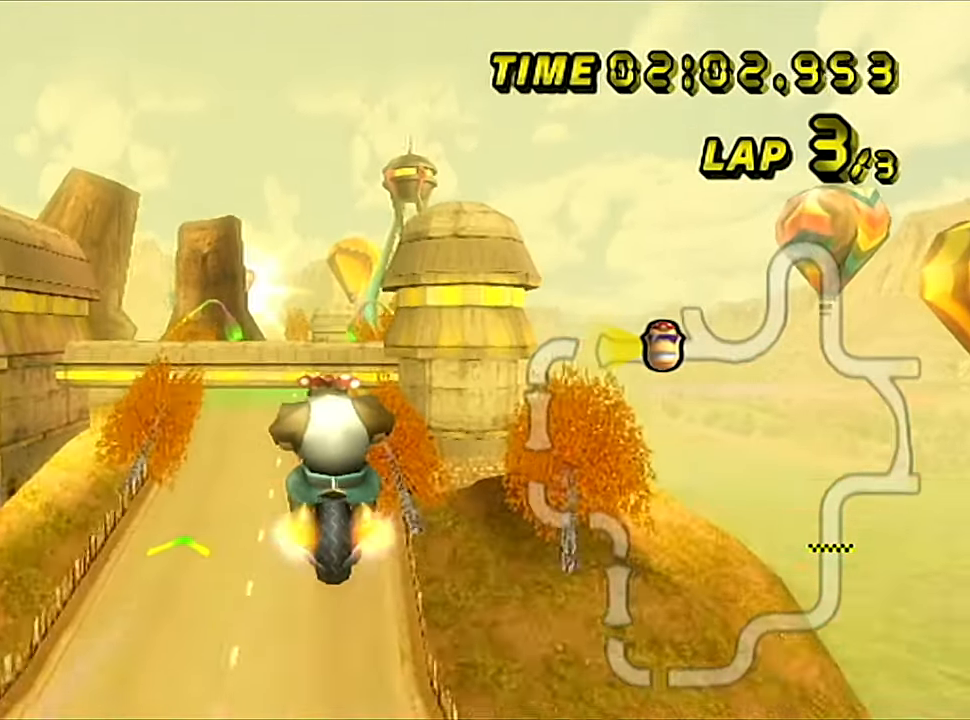
{"buttons": ["A"], "left_stick": "up", "events": [[434, "left_stick", "up"]]}
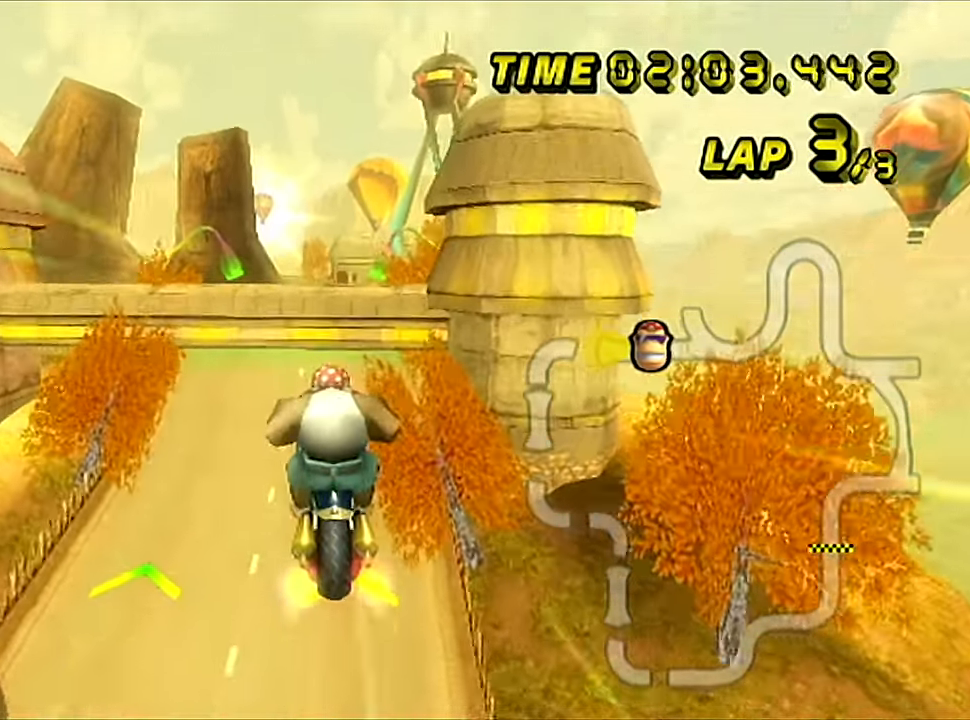
{"buttons": ["A"], "left_stick": "up", "events": []}
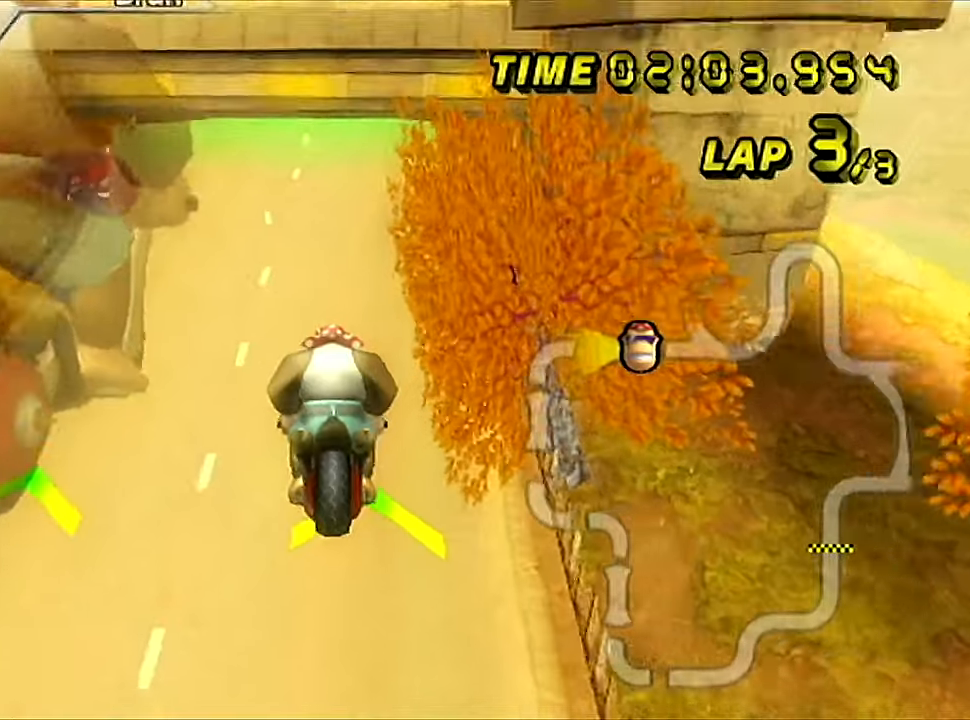
{"buttons": ["A"], "left_stick": "up", "events": []}
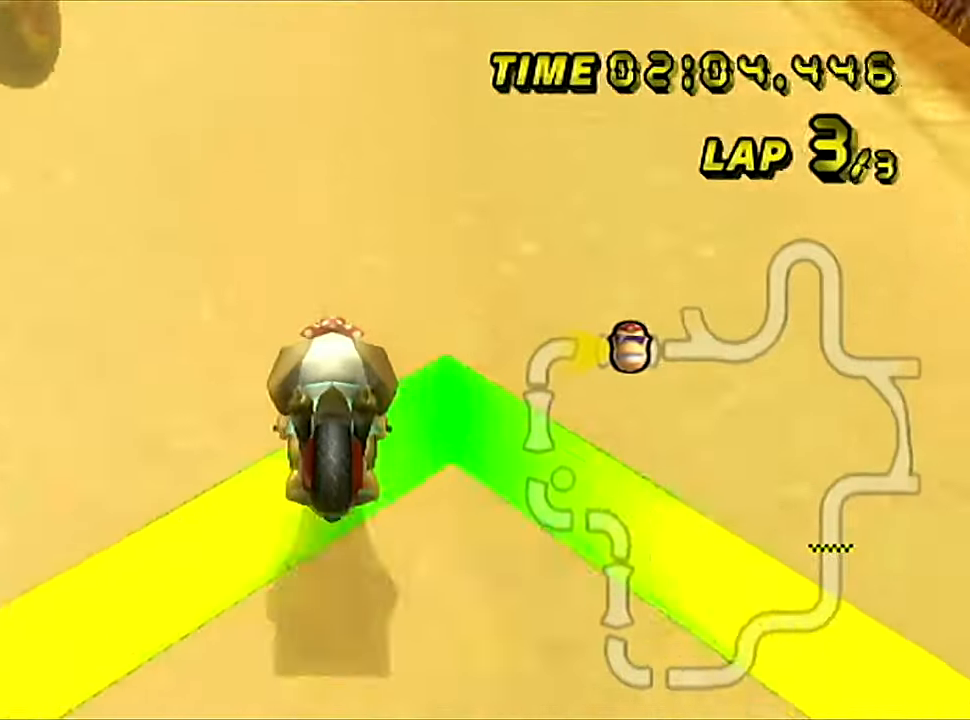
{"buttons": ["A"], "left_stick": "left", "events": [[34, "left_stick", "center"], [451, "left_stick", "left"]]}